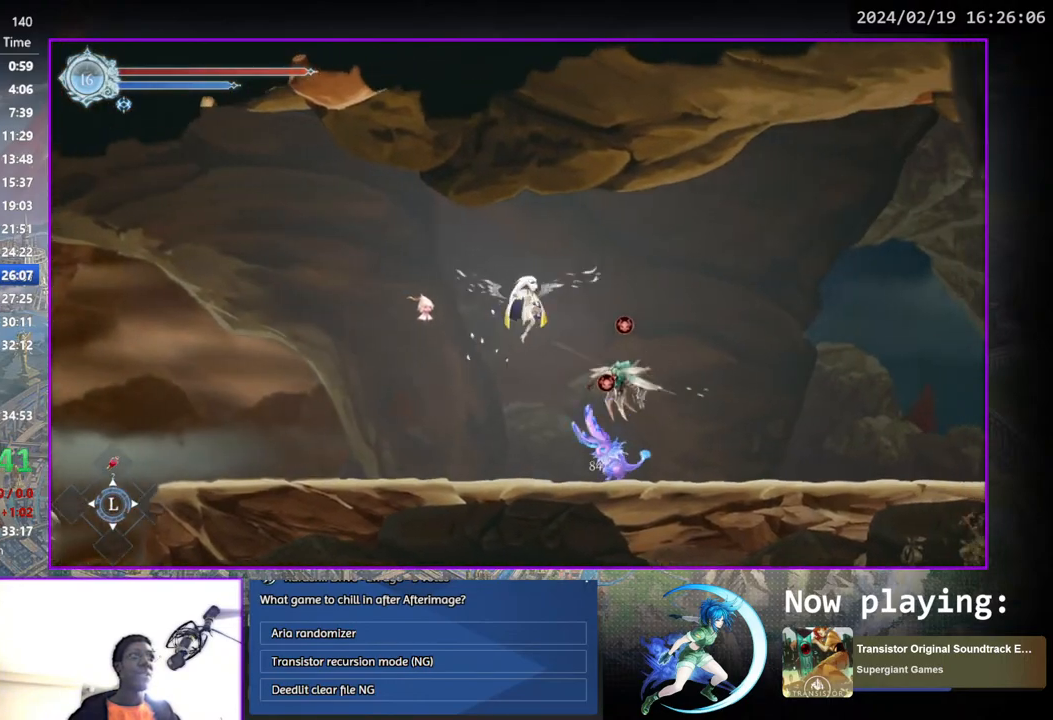
Gameplay with a controller (PlayStation layout); each line is a JSON object with the inputs held at the frame after it. "events" lists button and stick changes between this image and that frame as [ms after this image, input, new state], when the widget could be followed in between. Not read: L1 R1.
{"buttons": ["DPAD_RIGHT"], "left_stick": "center", "right_stick": "center", "events": [[217, "DPAD_DOWN", "down"], [250, "CROSS", "down"], [350, "CROSS", "up"], [350, "DPAD_DOWN", "up"]]}
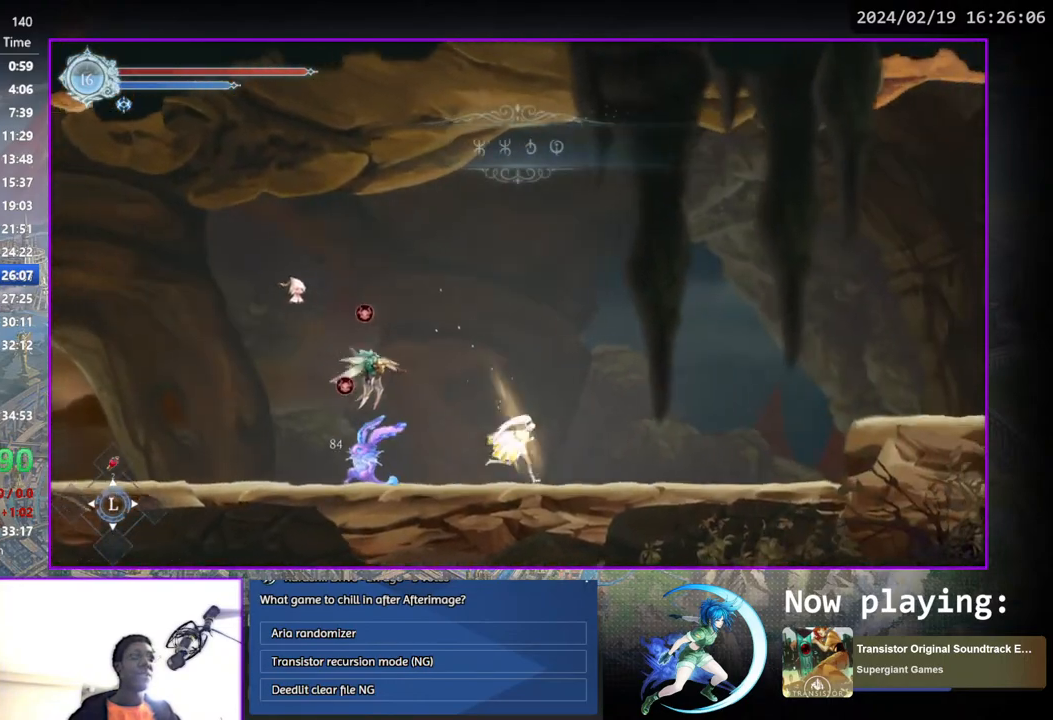
{"buttons": ["CROSS", "DPAD_RIGHT"], "left_stick": "center", "right_stick": "center", "events": [[483, "CROSS", "down"]]}
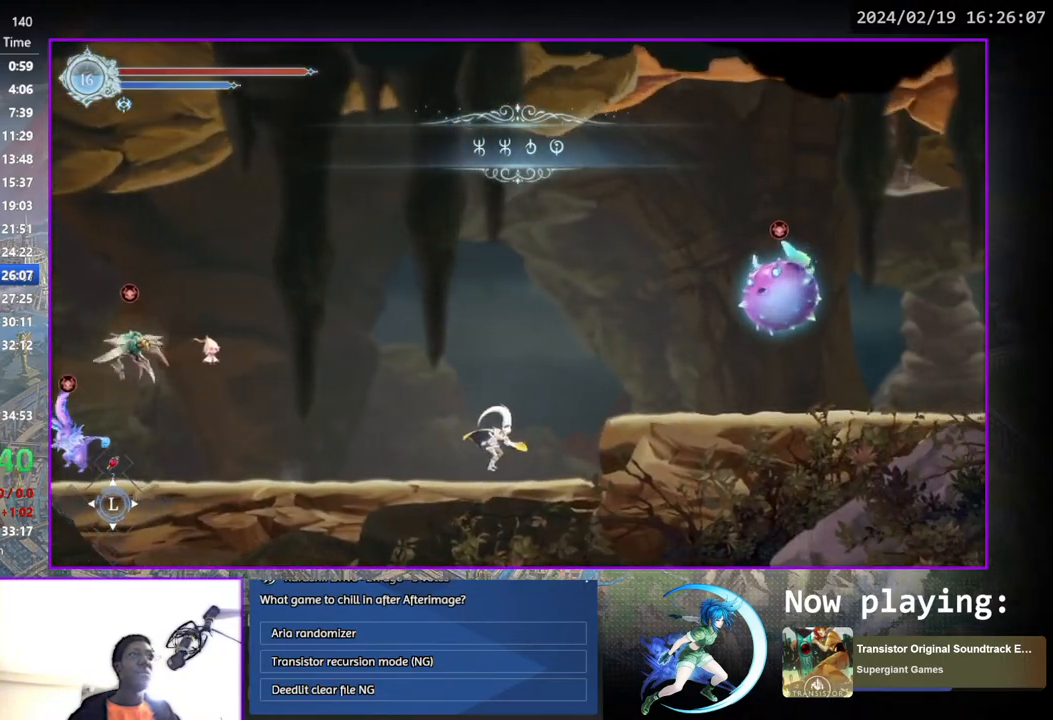
{"buttons": ["CROSS", "DPAD_DOWN", "DPAD_RIGHT"], "left_stick": "center", "right_stick": "center", "events": [[117, "CROSS", "up"], [167, "CROSS", "down"], [367, "CROSS", "up"], [433, "DPAD_DOWN", "down"], [450, "CROSS", "down"]]}
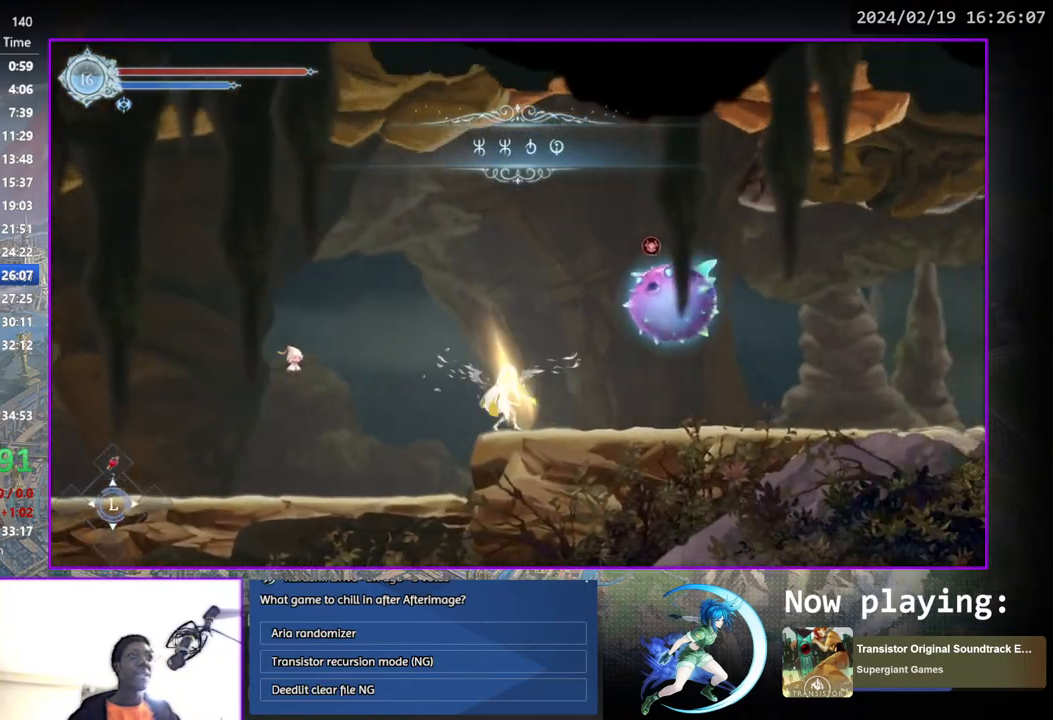
{"buttons": [], "left_stick": "center", "right_stick": "center", "events": [[83, "CROSS", "up"], [100, "DPAD_DOWN", "up"], [267, "DPAD_DOWN", "down"], [367, "DPAD_RIGHT", "up"], [433, "DPAD_DOWN", "up"]]}
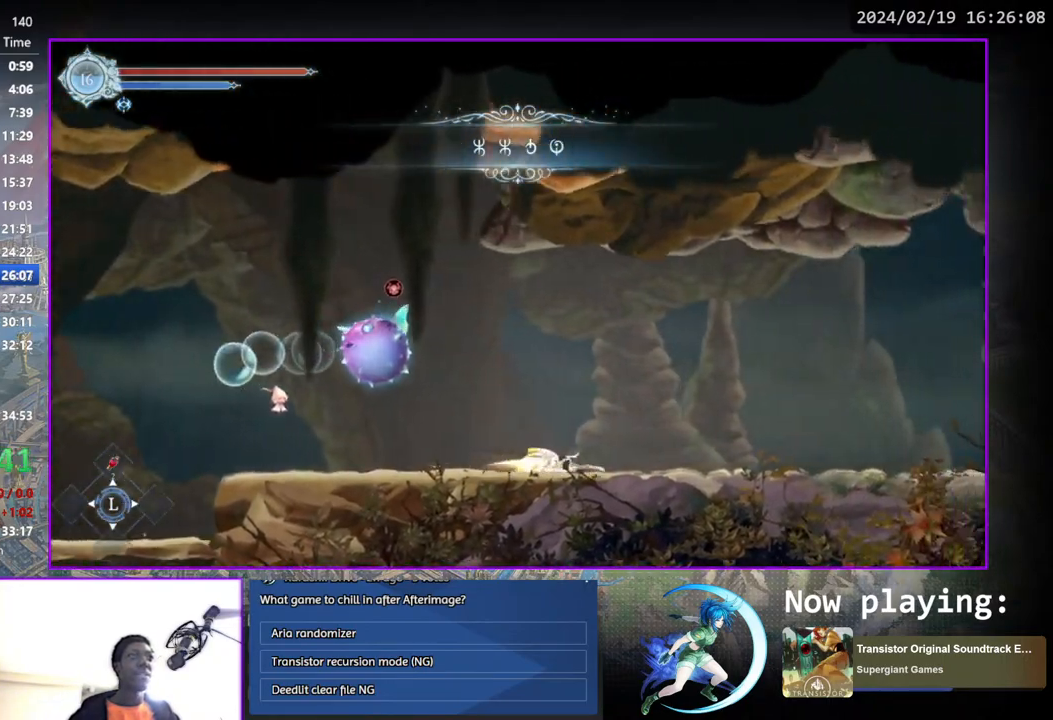
{"buttons": ["DPAD_RIGHT"], "left_stick": "center", "right_stick": "center", "events": [[83, "DPAD_RIGHT", "down"], [200, "DPAD_DOWN", "down"], [317, "DPAD_RIGHT", "up"], [367, "DPAD_DOWN", "up"], [500, "DPAD_RIGHT", "down"]]}
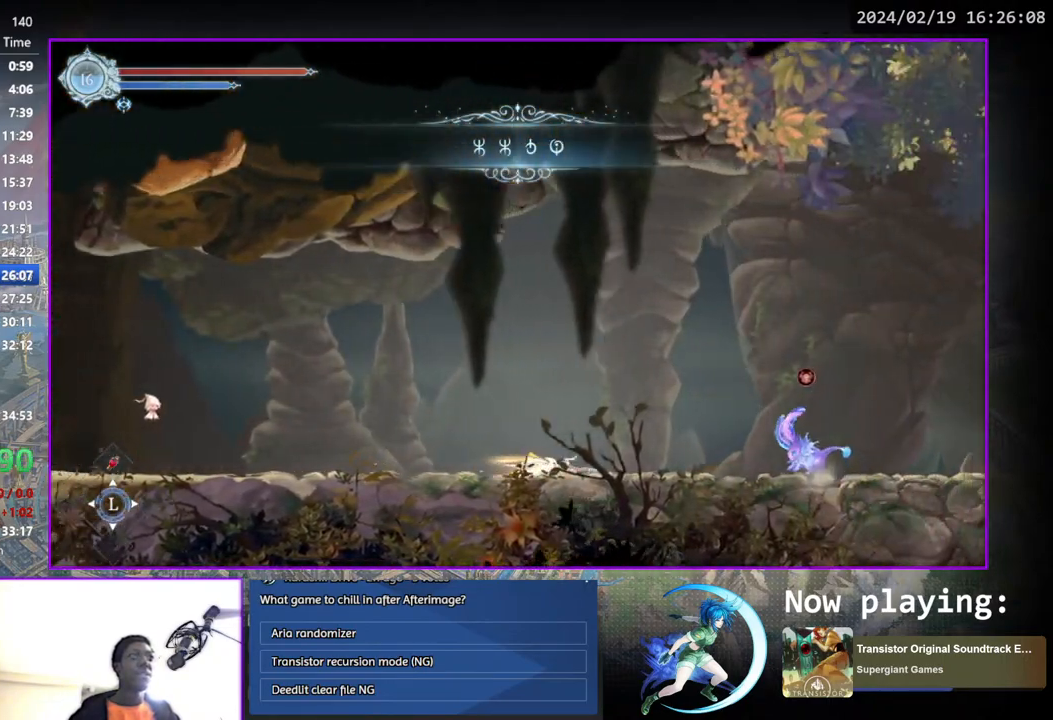
{"buttons": ["CROSS", "DPAD_RIGHT"], "left_stick": "center", "right_stick": "center", "events": [[83, "CROSS", "down"], [250, "CROSS", "up"], [283, "CROSS", "down"]]}
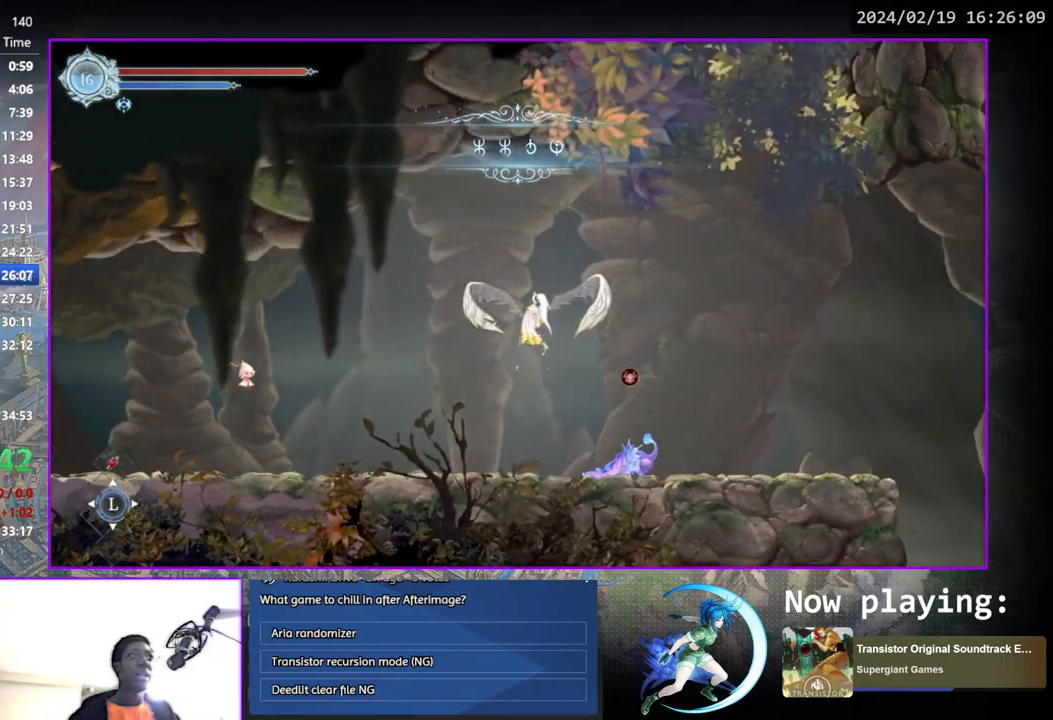
{"buttons": ["DPAD_RIGHT"], "left_stick": "center", "right_stick": "center", "events": [[33, "CROSS", "up"], [250, "DPAD_DOWN", "down"], [300, "CROSS", "down"], [433, "CROSS", "up"], [433, "DPAD_DOWN", "up"]]}
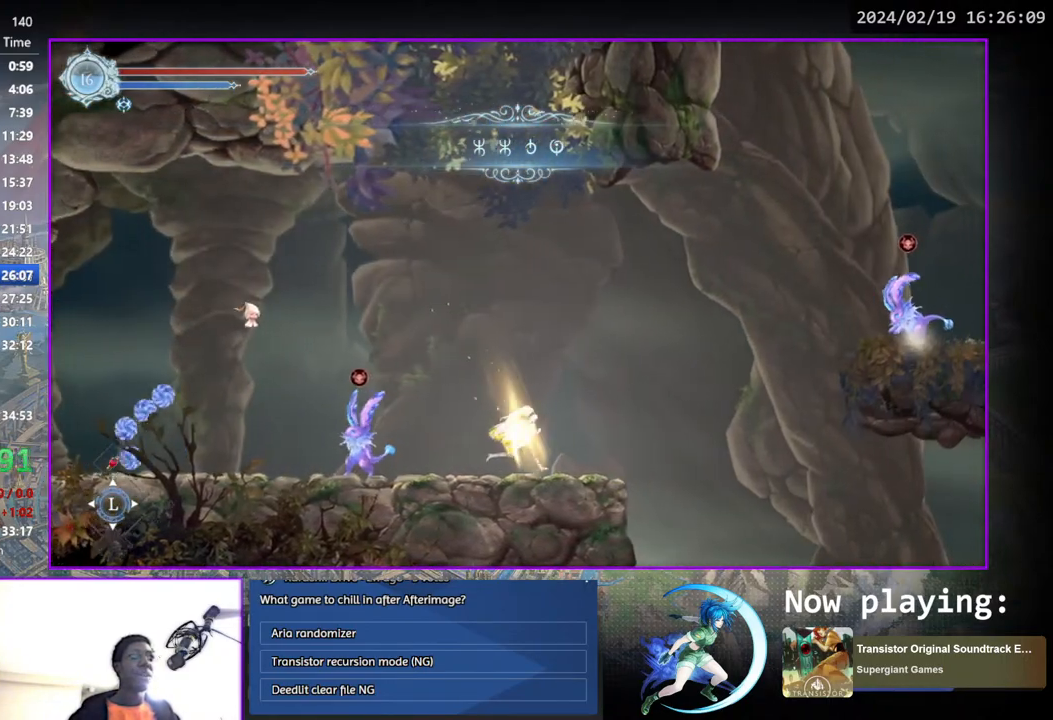
{"buttons": ["DPAD_RIGHT"], "left_stick": "center", "right_stick": "center", "events": [[83, "CROSS", "down"], [183, "CROSS", "up"], [283, "SQUARE", "down"], [350, "SQUARE", "up"]]}
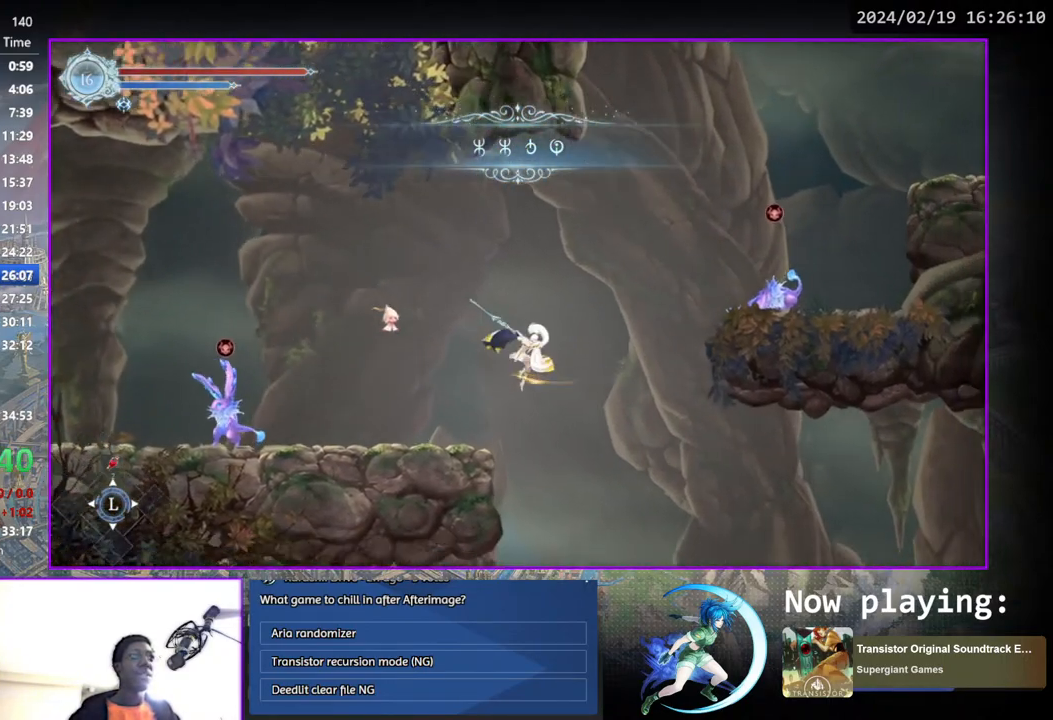
{"buttons": ["DPAD_RIGHT"], "left_stick": "center", "right_stick": "center", "events": []}
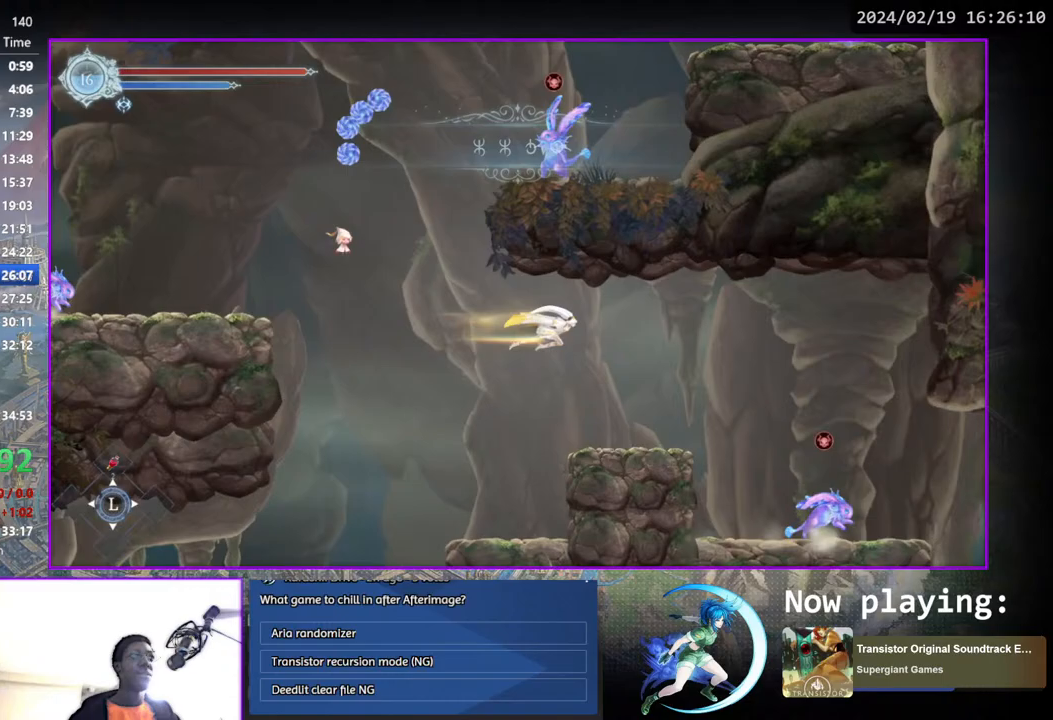
{"buttons": ["DPAD_RIGHT"], "left_stick": "center", "right_stick": "center", "events": []}
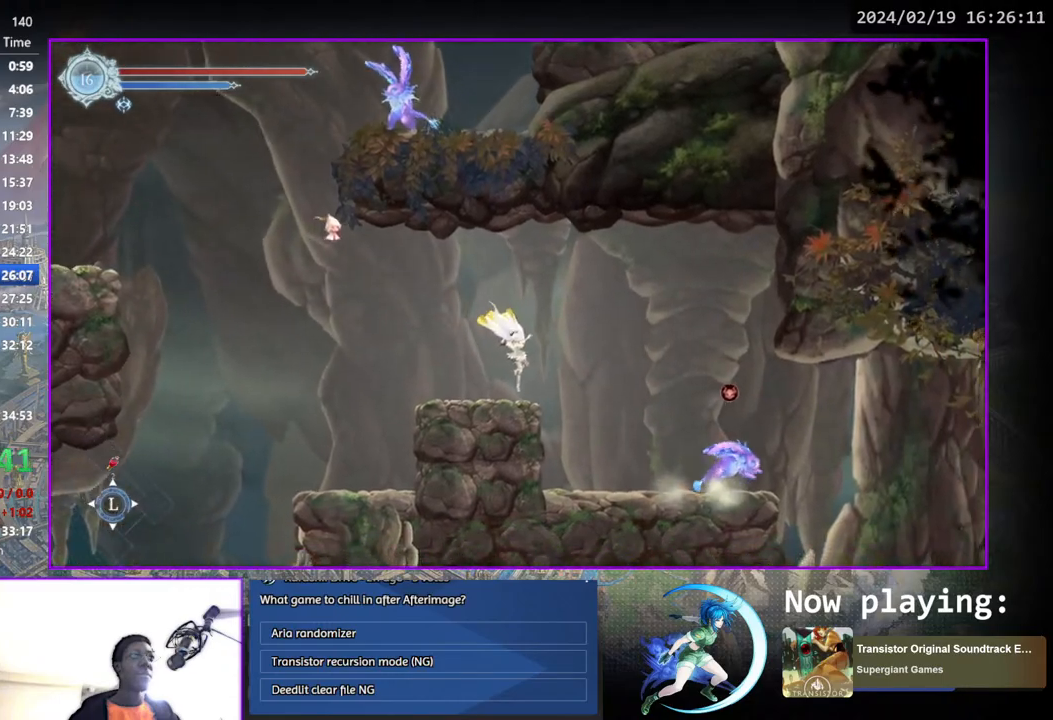
{"buttons": ["DPAD_RIGHT"], "left_stick": "center", "right_stick": "center", "events": []}
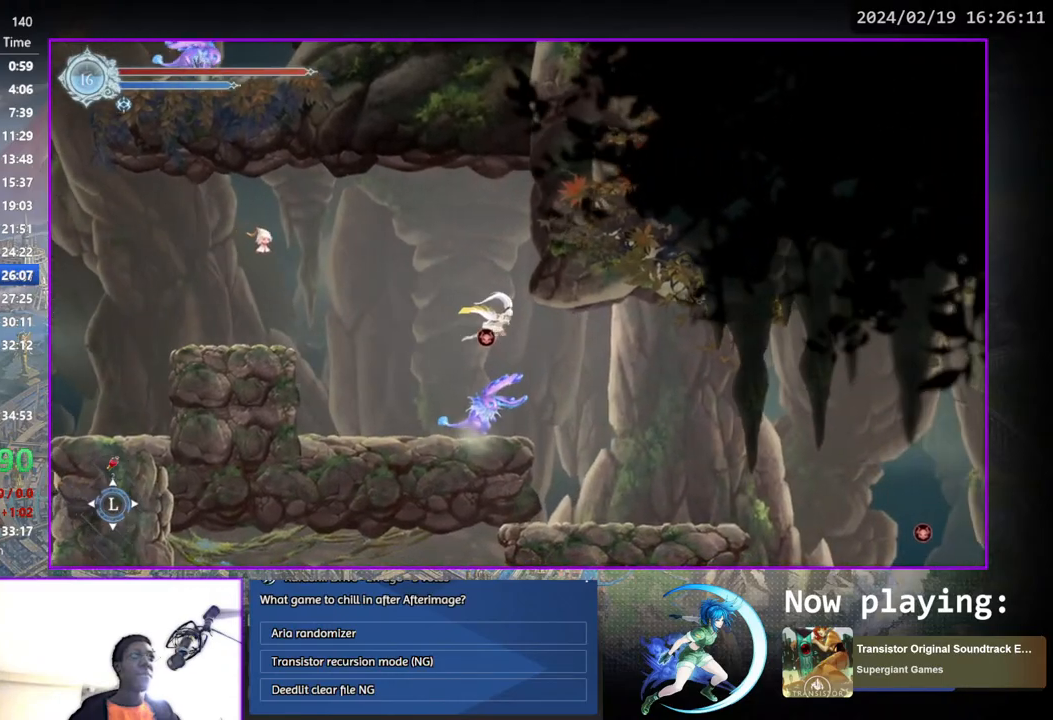
{"buttons": ["DPAD_RIGHT"], "left_stick": "center", "right_stick": "center", "events": [[167, "SQUARE", "down"], [233, "SQUARE", "up"]]}
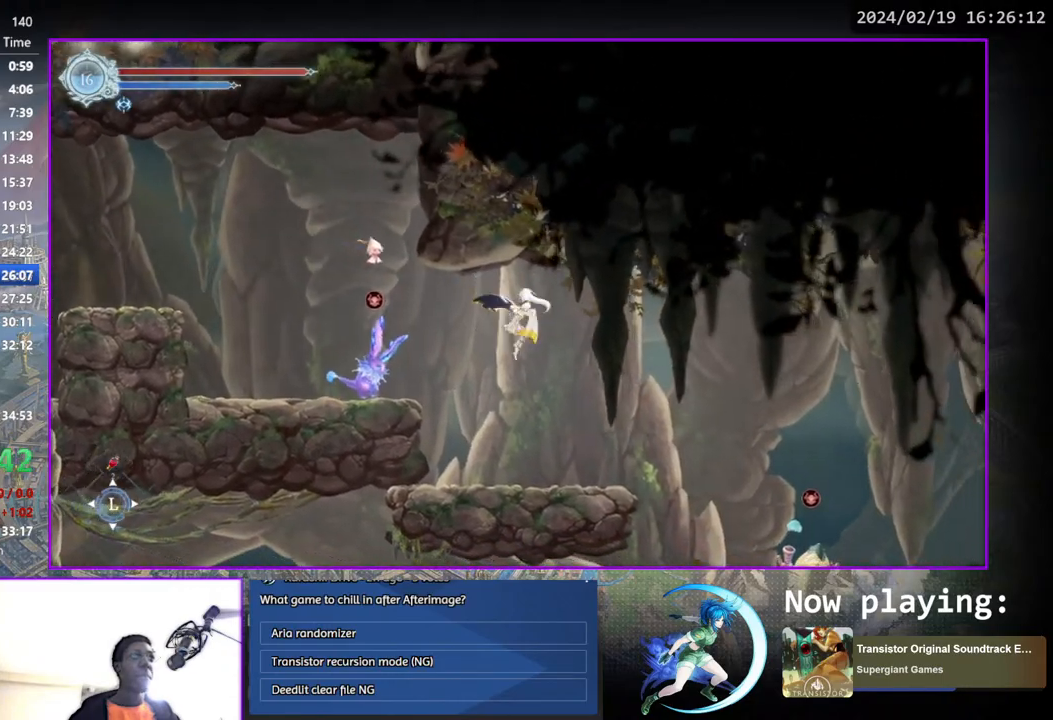
{"buttons": ["DPAD_RIGHT"], "left_stick": "center", "right_stick": "center", "events": []}
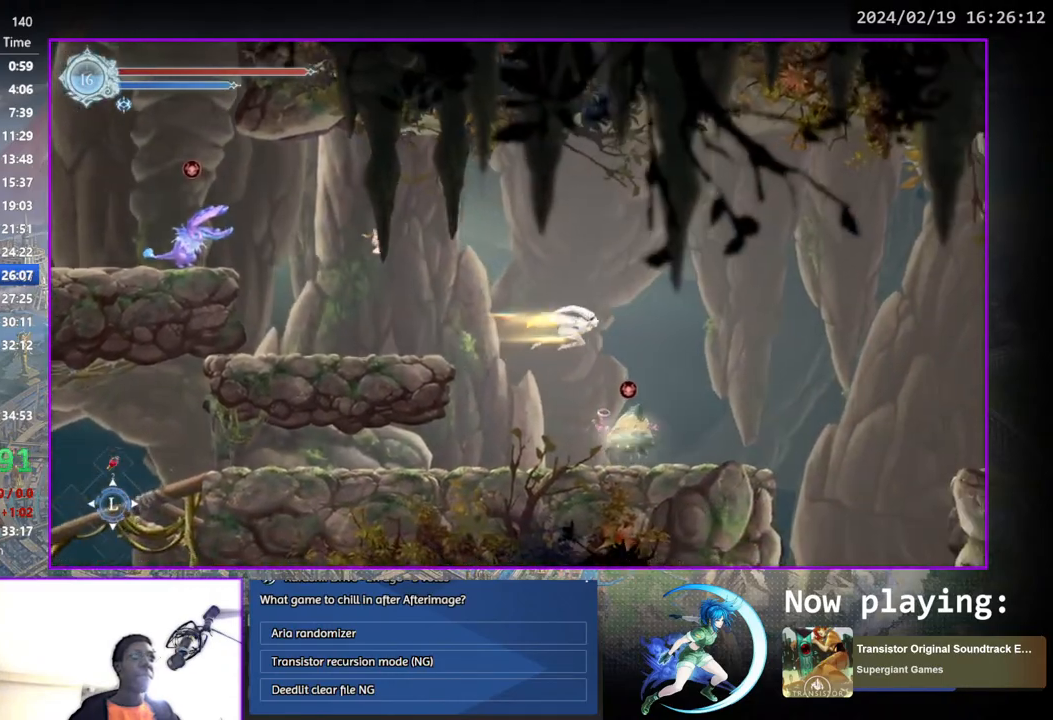
{"buttons": ["DPAD_RIGHT"], "left_stick": "center", "right_stick": "center", "events": []}
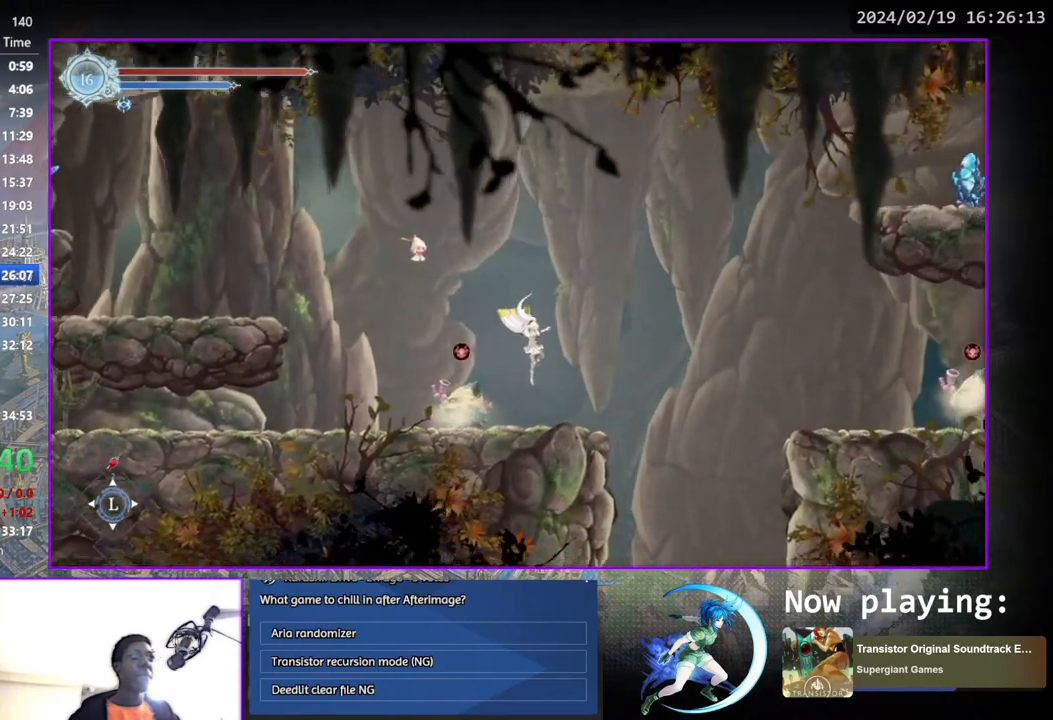
{"buttons": ["DPAD_RIGHT"], "left_stick": "center", "right_stick": "center", "events": []}
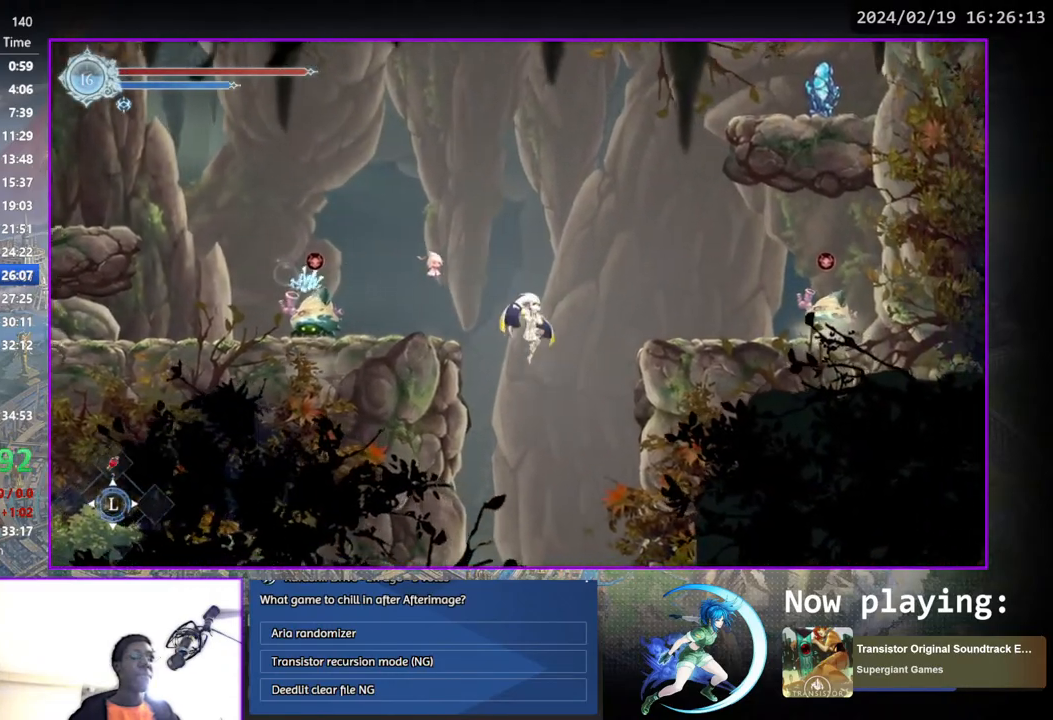
{"buttons": ["DPAD_LEFT"], "left_stick": "center", "right_stick": "center", "events": [[300, "DPAD_DOWN", "down"], [317, "DPAD_DOWN", "up"], [317, "DPAD_RIGHT", "up"], [333, "DPAD_LEFT", "down"]]}
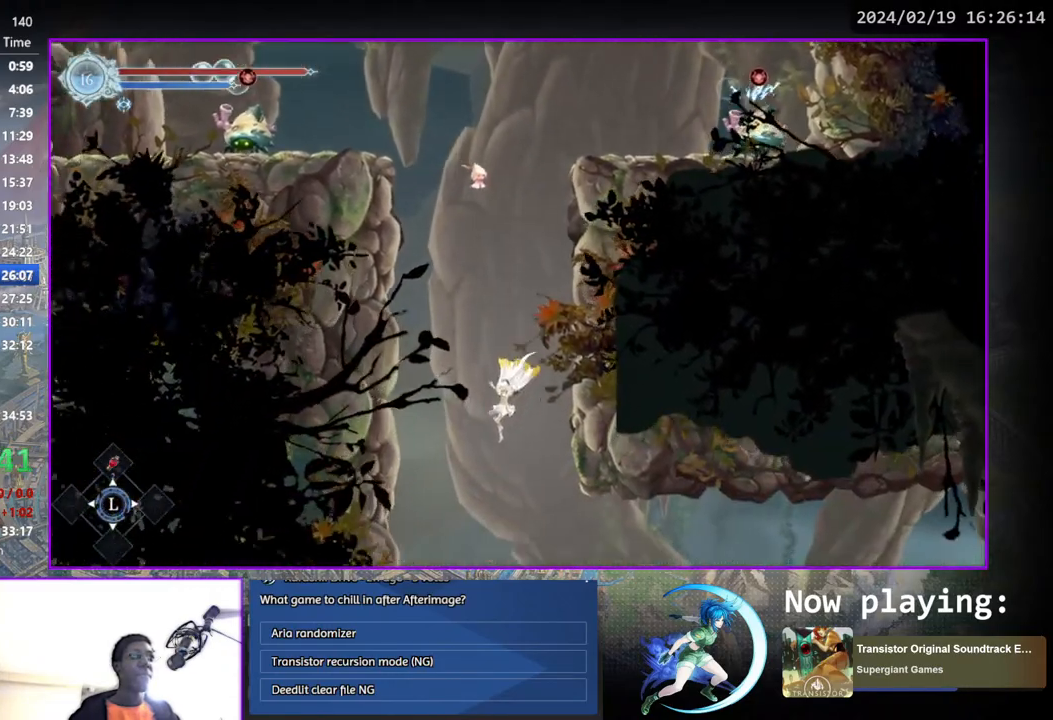
{"buttons": ["DPAD_RIGHT"], "left_stick": "center", "right_stick": "center", "events": [[50, "DPAD_LEFT", "up"], [83, "DPAD_RIGHT", "down"]]}
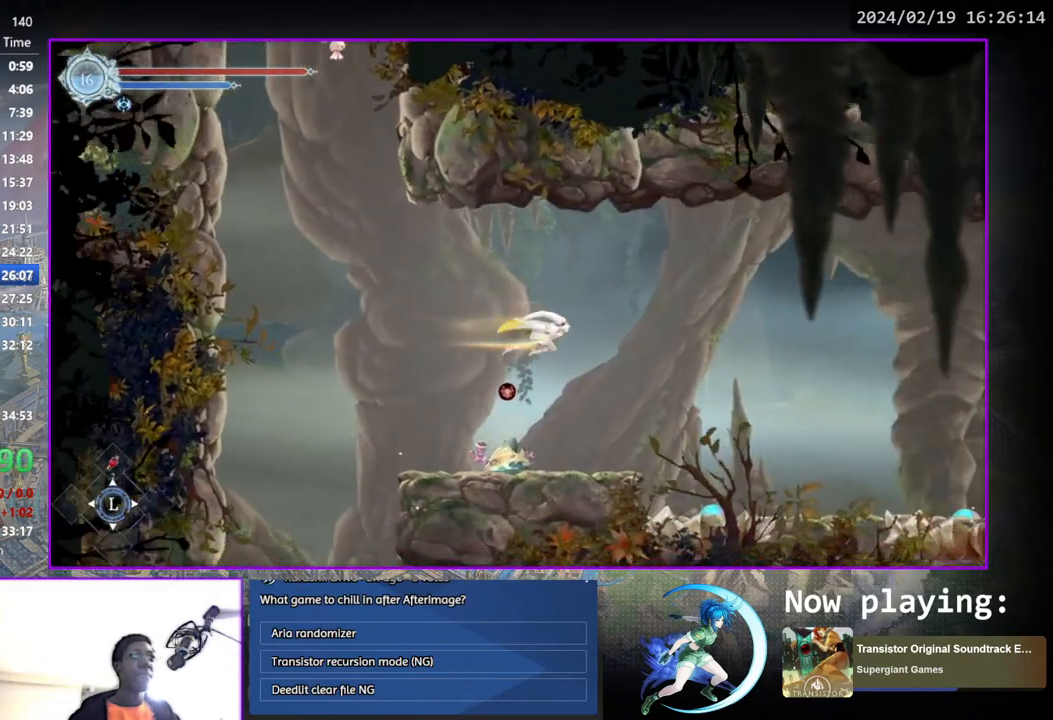
{"buttons": ["DPAD_DOWN", "DPAD_RIGHT"], "left_stick": "center", "right_stick": "center", "events": [[117, "DPAD_DOWN", "down"], [150, "CROSS", "down"], [267, "CROSS", "up"], [267, "DPAD_DOWN", "up"], [483, "DPAD_DOWN", "down"]]}
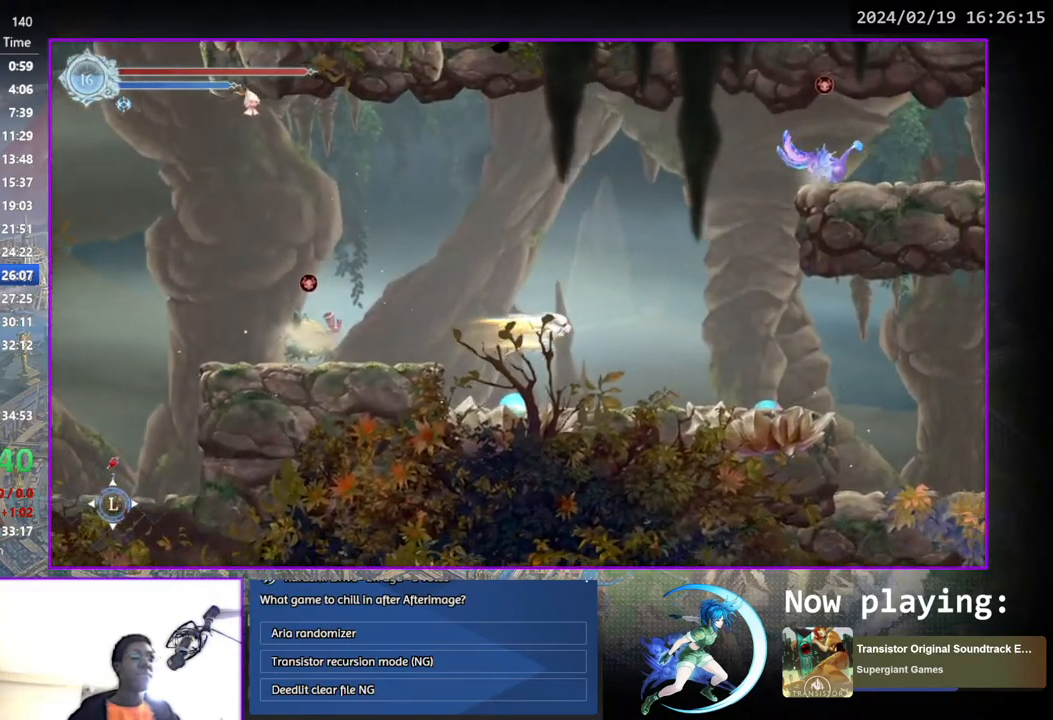
{"buttons": ["DPAD_RIGHT"], "left_stick": "center", "right_stick": "center", "events": [[33, "CROSS", "down"], [117, "CROSS", "up"], [117, "DPAD_DOWN", "up"], [333, "DPAD_DOWN", "down"], [383, "DPAD_DOWN", "up"]]}
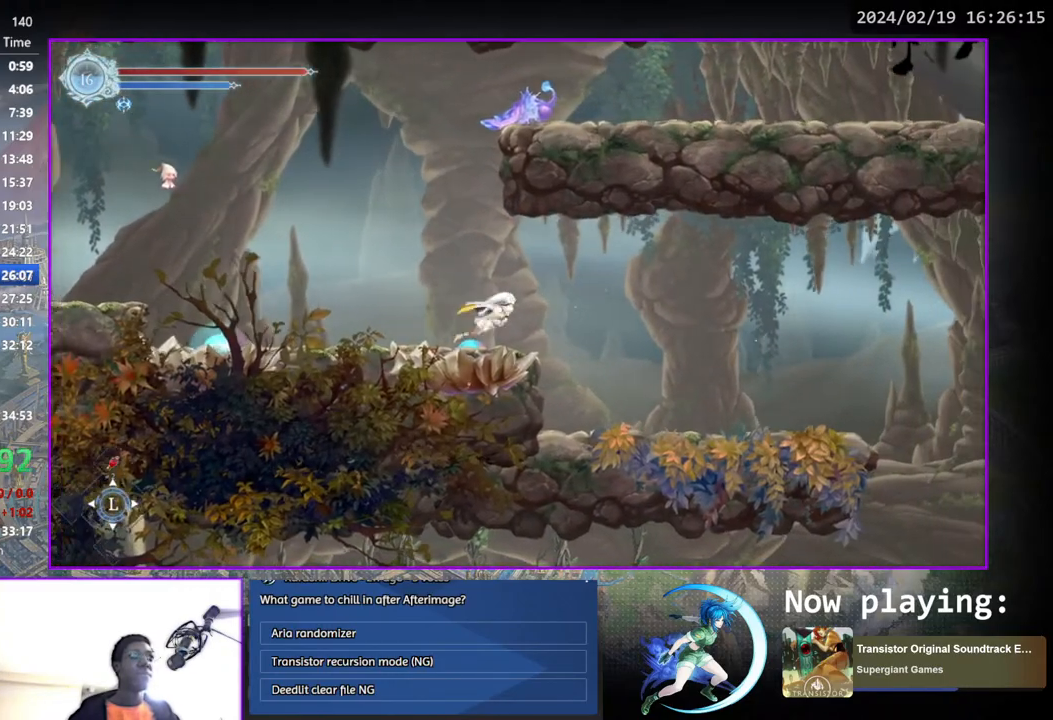
{"buttons": ["DPAD_RIGHT"], "left_stick": "center", "right_stick": "center", "events": [[200, "DPAD_DOWN", "down"], [267, "CROSS", "down"], [350, "CROSS", "up"], [367, "DPAD_DOWN", "up"]]}
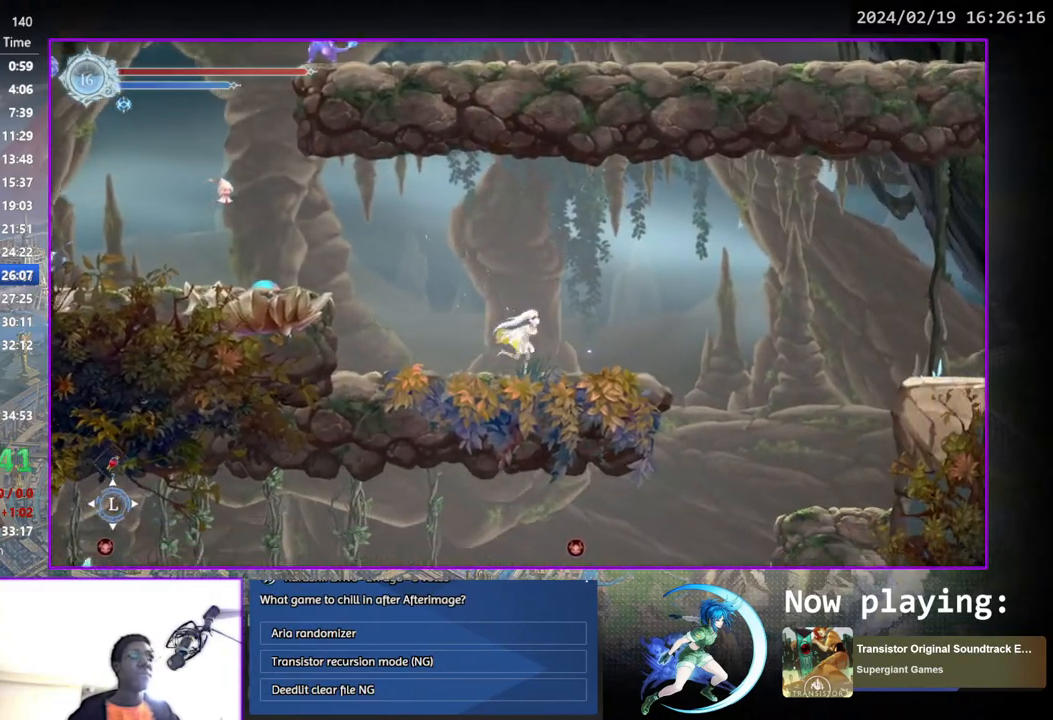
{"buttons": ["CROSS", "DPAD_RIGHT"], "left_stick": "center", "right_stick": "center", "events": [[17, "CROSS", "down"], [133, "CROSS", "up"], [200, "TRIANGLE", "down"], [300, "TRIANGLE", "up"], [383, "CROSS", "down"]]}
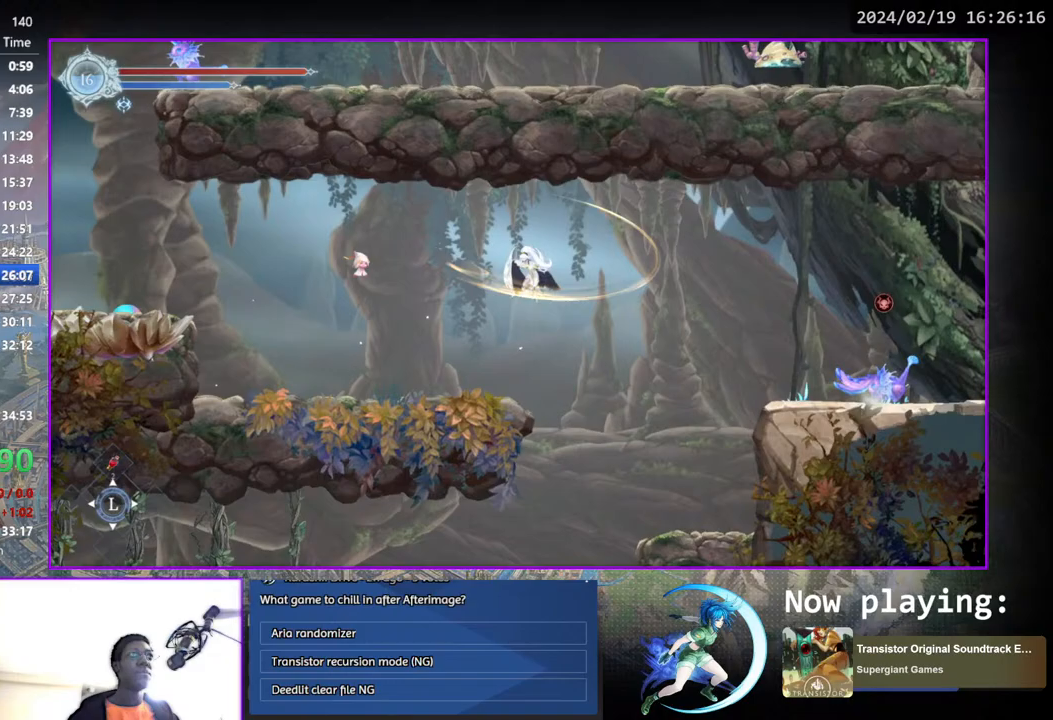
{"buttons": ["DPAD_RIGHT"], "left_stick": "center", "right_stick": "center", "events": [[83, "CROSS", "up"]]}
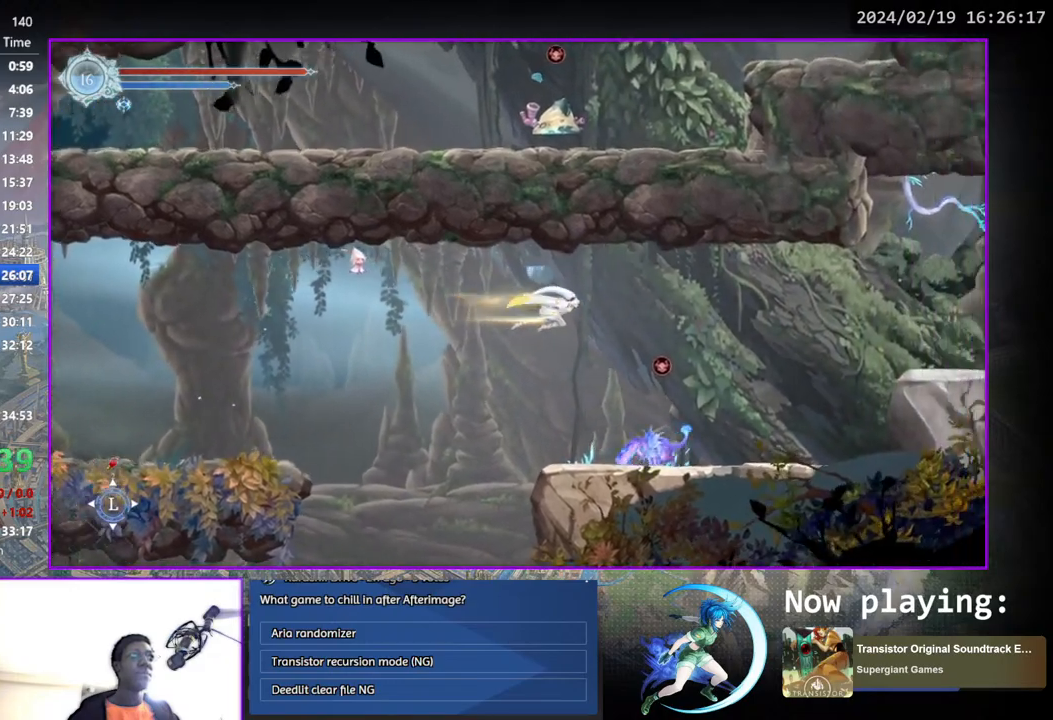
{"buttons": ["DPAD_RIGHT"], "left_stick": "center", "right_stick": "center", "events": [[300, "DPAD_DOWN", "down"], [350, "CROSS", "down"], [433, "CROSS", "up"], [450, "DPAD_DOWN", "up"]]}
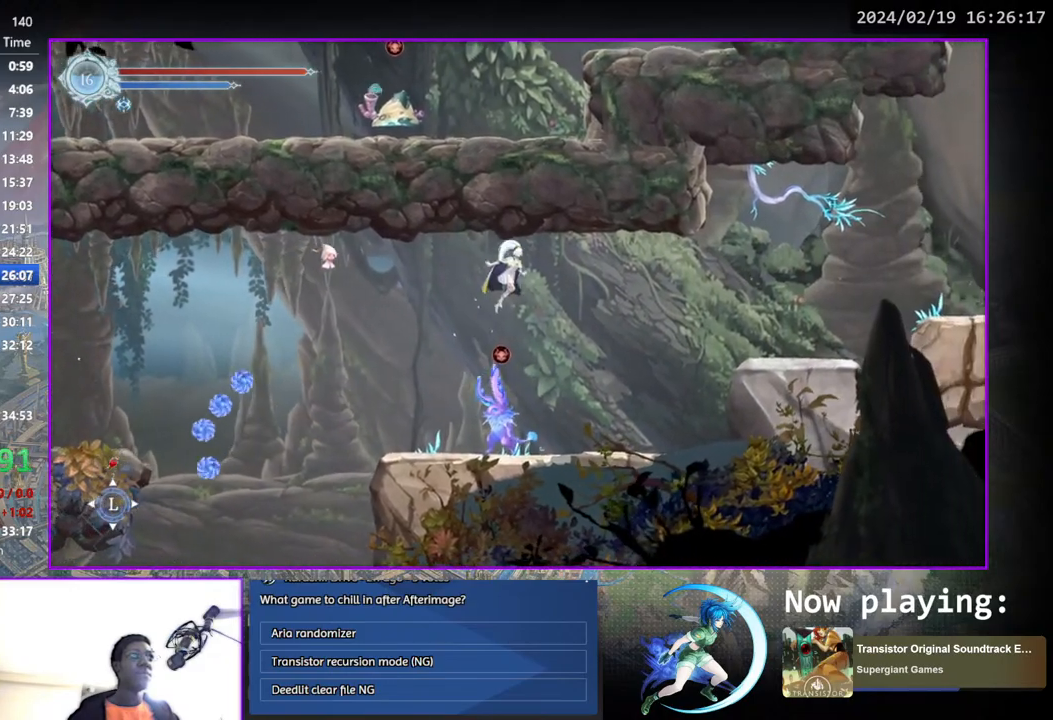
{"buttons": ["DPAD_DOWN", "DPAD_RIGHT"], "left_stick": "center", "right_stick": "center", "events": [[500, "DPAD_DOWN", "down"]]}
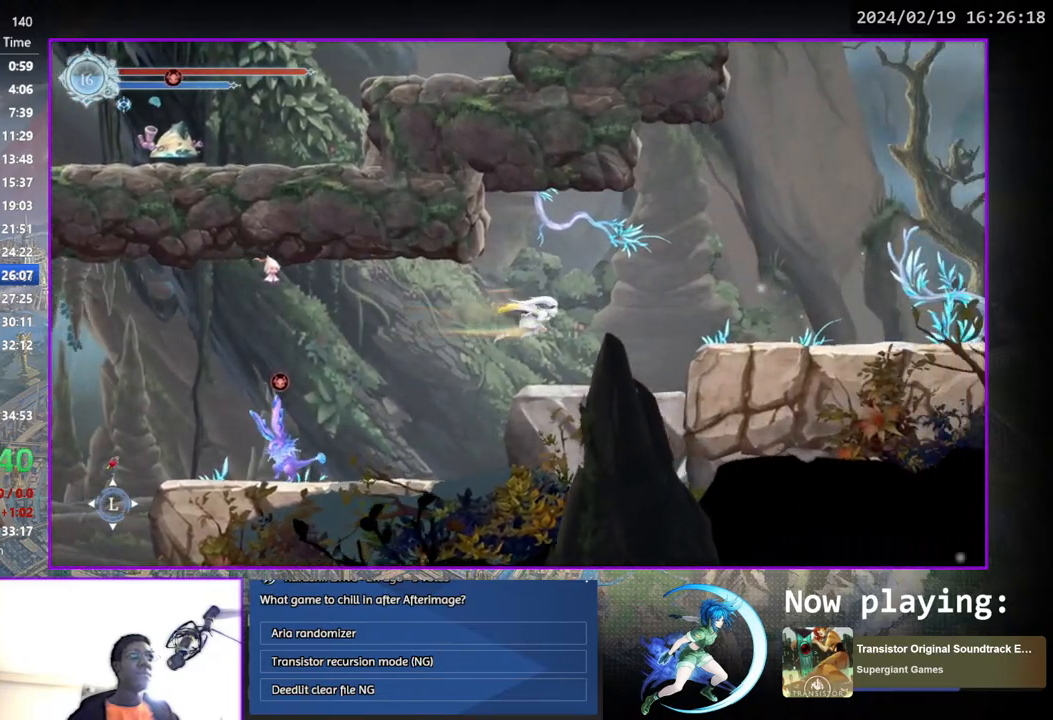
{"buttons": ["DPAD_RIGHT"], "left_stick": "center", "right_stick": "center", "events": [[83, "CROSS", "down"], [150, "CROSS", "up"], [200, "DPAD_DOWN", "up"], [283, "CROSS", "down"], [417, "CROSS", "up"]]}
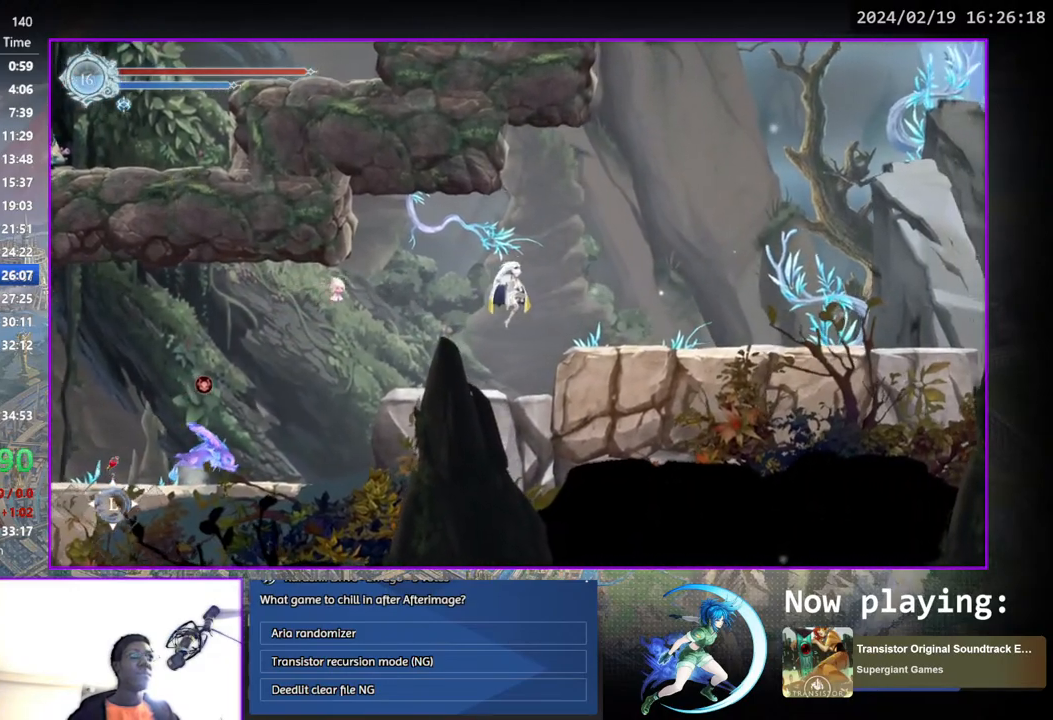
{"buttons": ["CROSS"], "left_stick": "center", "right_stick": "center", "events": [[183, "DPAD_DOWN", "down"], [200, "CROSS", "down"], [283, "CROSS", "up"], [283, "DPAD_RIGHT", "up"], [317, "DPAD_DOWN", "up"], [400, "CROSS", "down"]]}
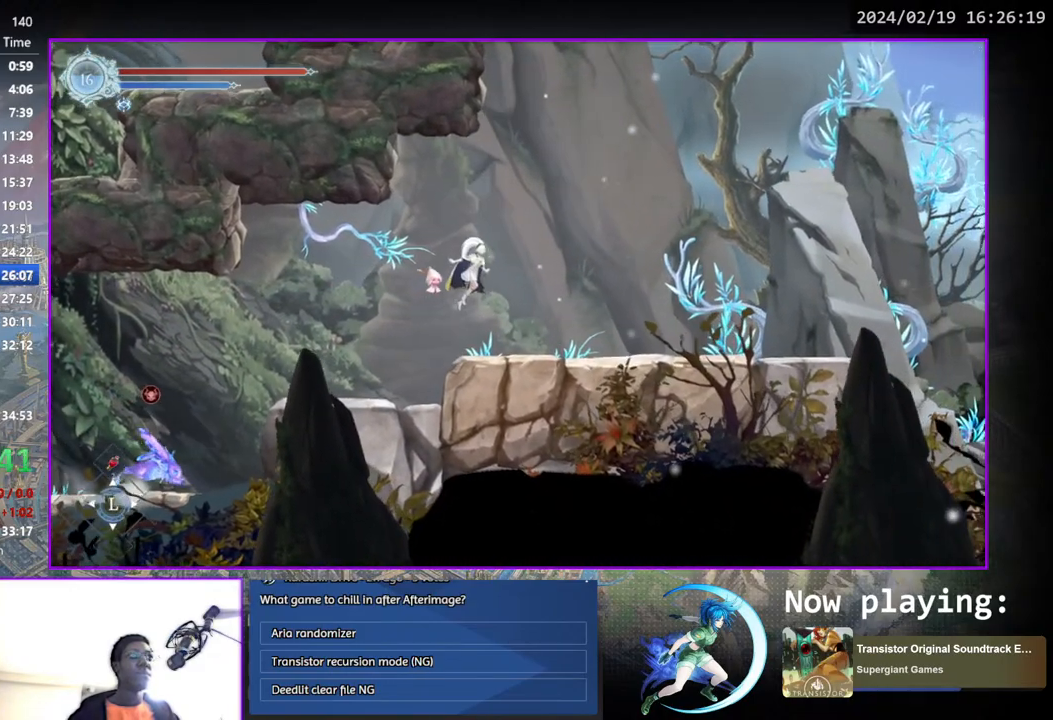
{"buttons": ["DPAD_LEFT"], "left_stick": "center", "right_stick": "center", "events": [[117, "CROSS", "up"], [167, "CROSS", "down"], [283, "DPAD_LEFT", "down"], [450, "CROSS", "up"]]}
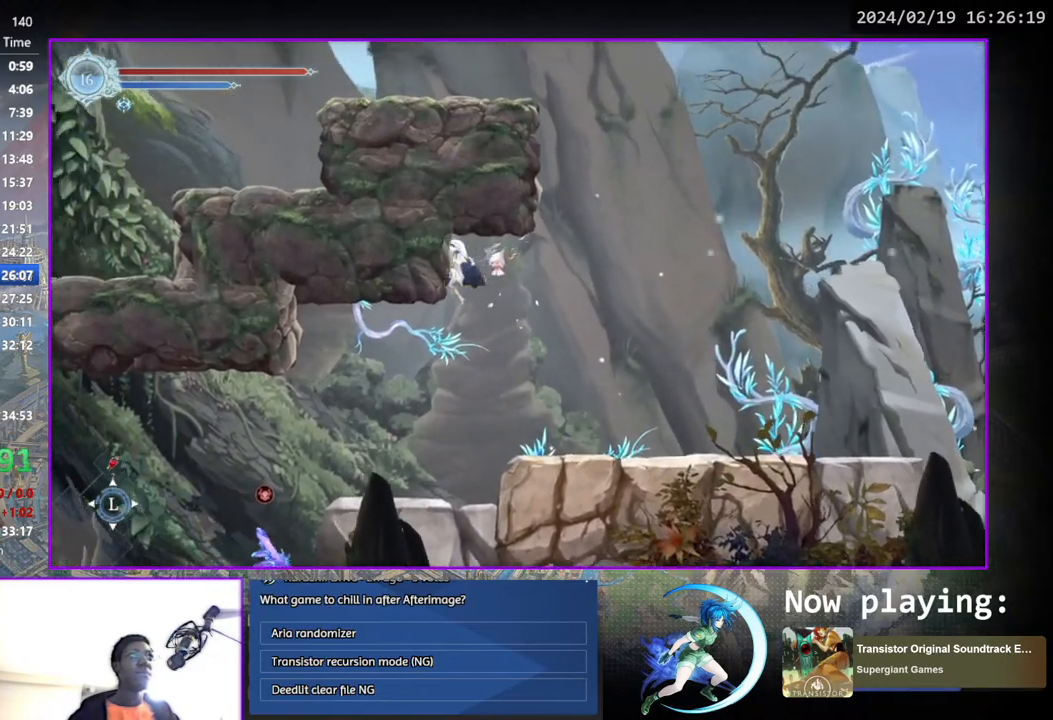
{"buttons": ["DPAD_RIGHT"], "left_stick": "center", "right_stick": "center", "events": [[250, "DPAD_LEFT", "up"], [267, "DPAD_DOWN", "down"], [267, "DPAD_RIGHT", "down"], [283, "DPAD_DOWN", "up"], [300, "CROSS", "down"], [467, "CROSS", "up"]]}